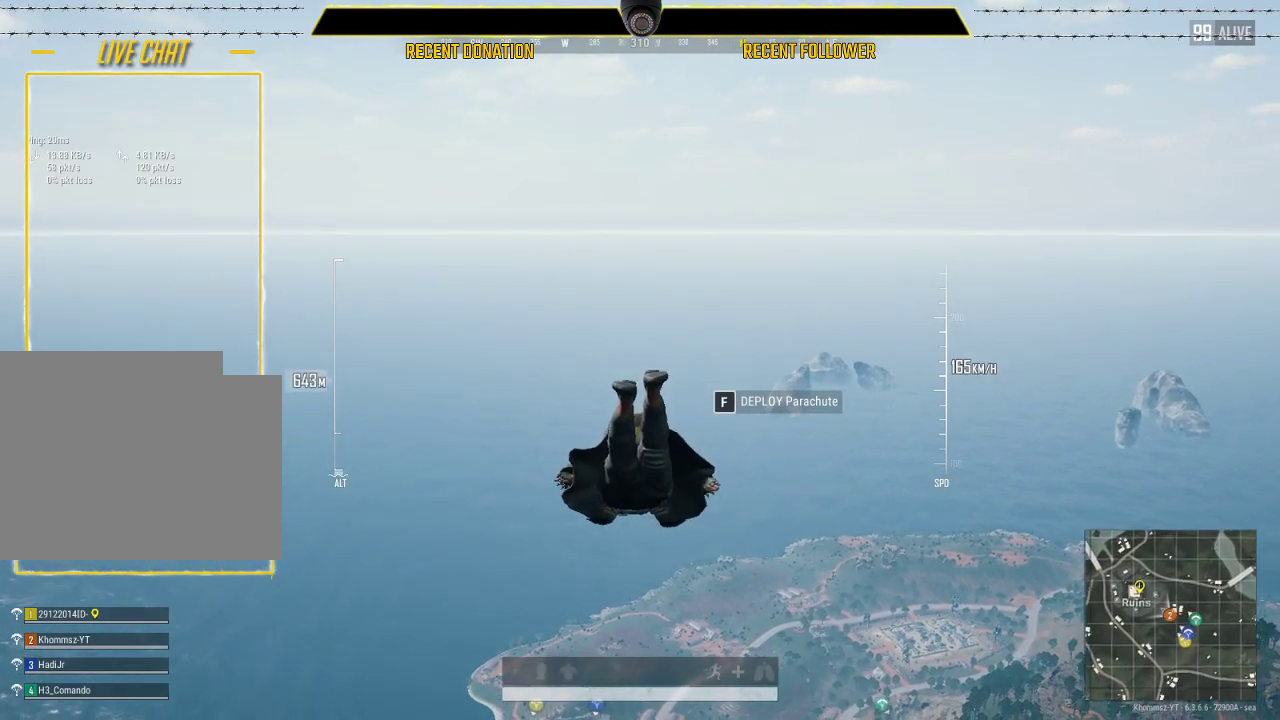
Gameplay with keyboard and mouse; each line is a JSON object with the keys and mouse buttons held at the frame after it. "events" lists presses ("down") and releases ("up") of "1", "2", "3", "4", "5", "a", "alt", "c", "caps_lock", "ctrl", "d", "e", "f", "g", "q", "r", "s", "shift", "space", "t", "tab", "v", "w", "x", "z", "mouse_left", "mouse_wheel" and "mouse_right" between this image and that frame as [ms after this image, input, new state], when the widget could be followed in between. "mouse_left", "mouse_wheel", "mouse_right" = the "left", "wheel", "right" buttons of the "mouse" list. No other keys are recorded. "wheel" means that the mouse wheel is clicked or scrolled. Not read: mouse_move.
{"keys": ["shift", "w"], "mouse": [], "events": [[300, "shift", "down"]]}
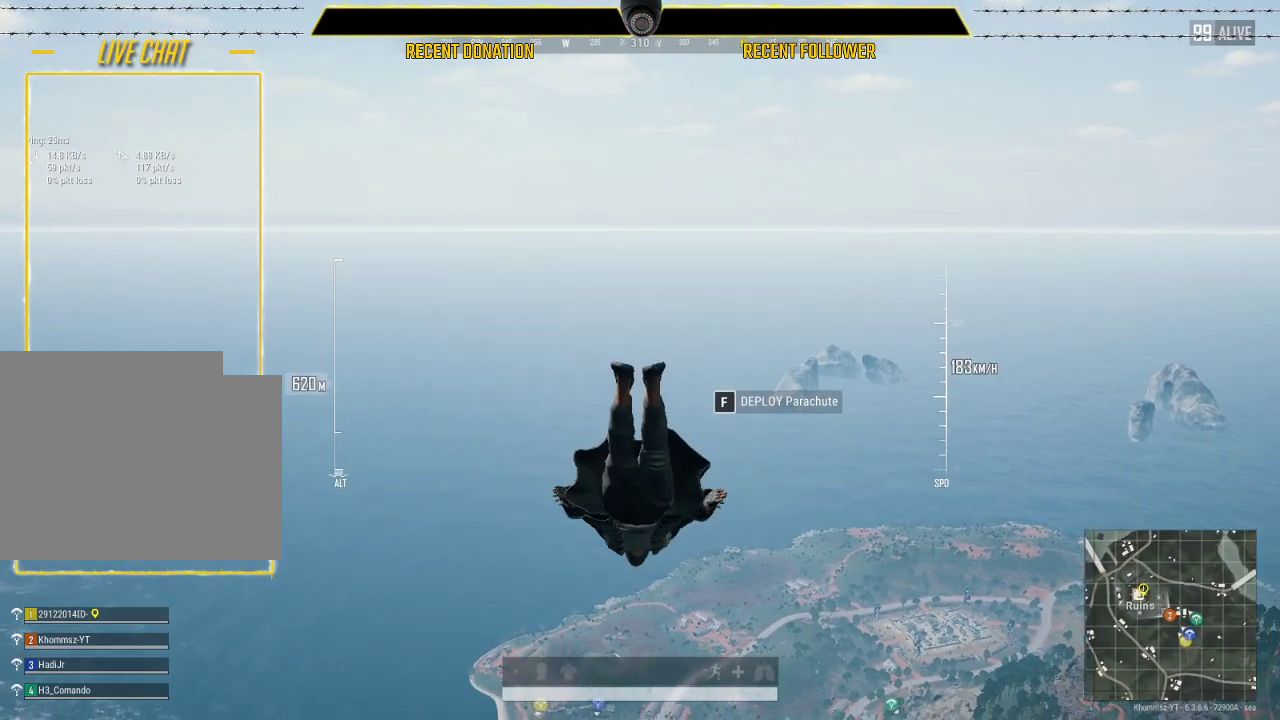
{"keys": ["shift", "w"], "mouse": [], "events": []}
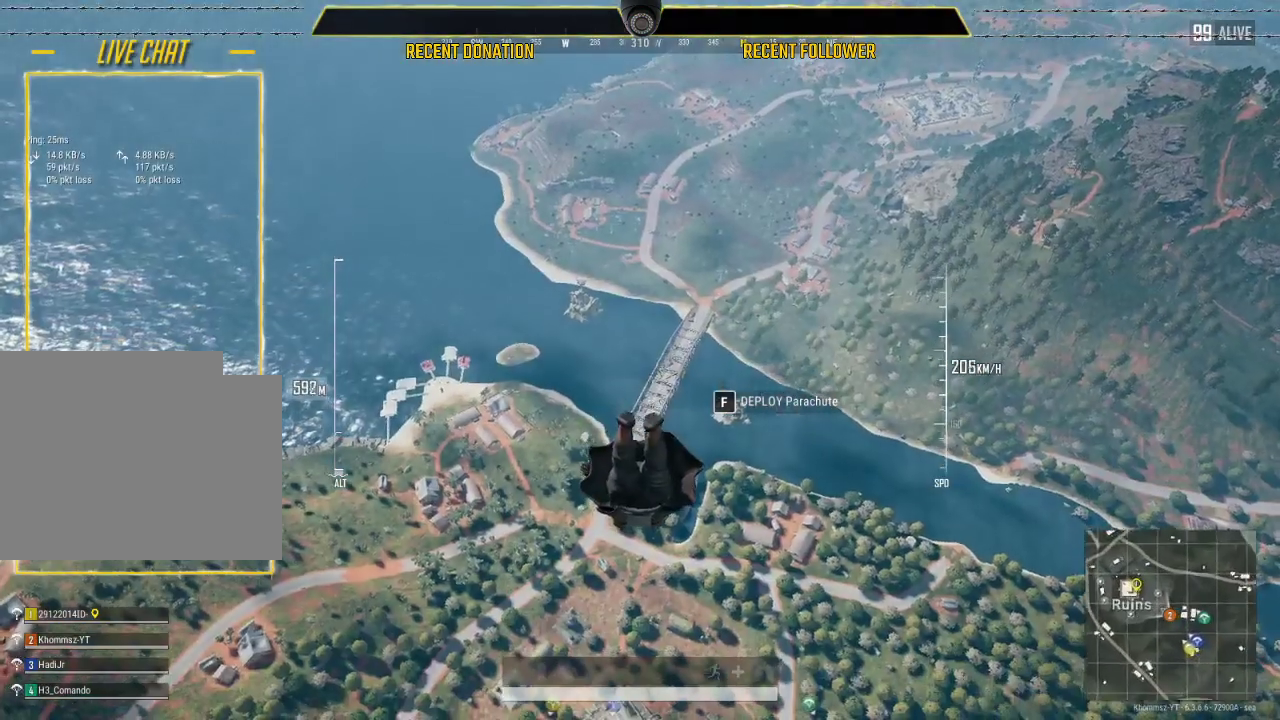
{"keys": ["shift", "w"], "mouse": [], "events": []}
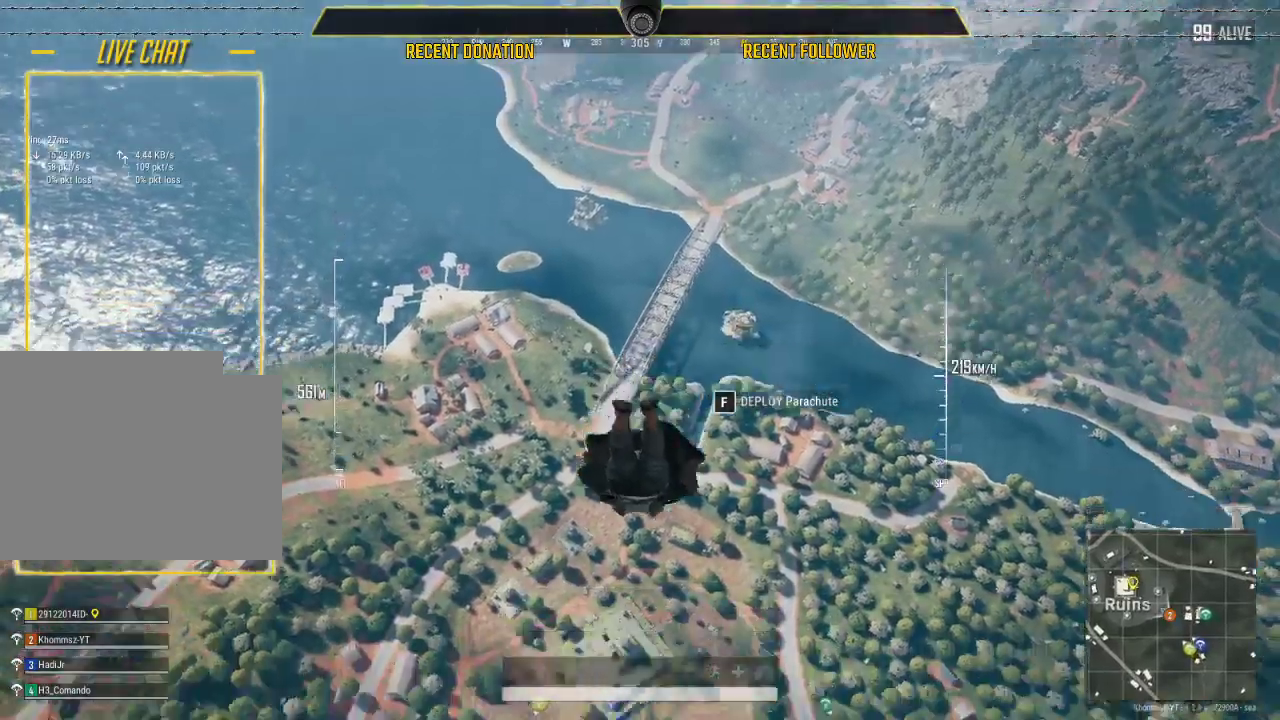
{"keys": ["shift", "w"], "mouse": [], "events": []}
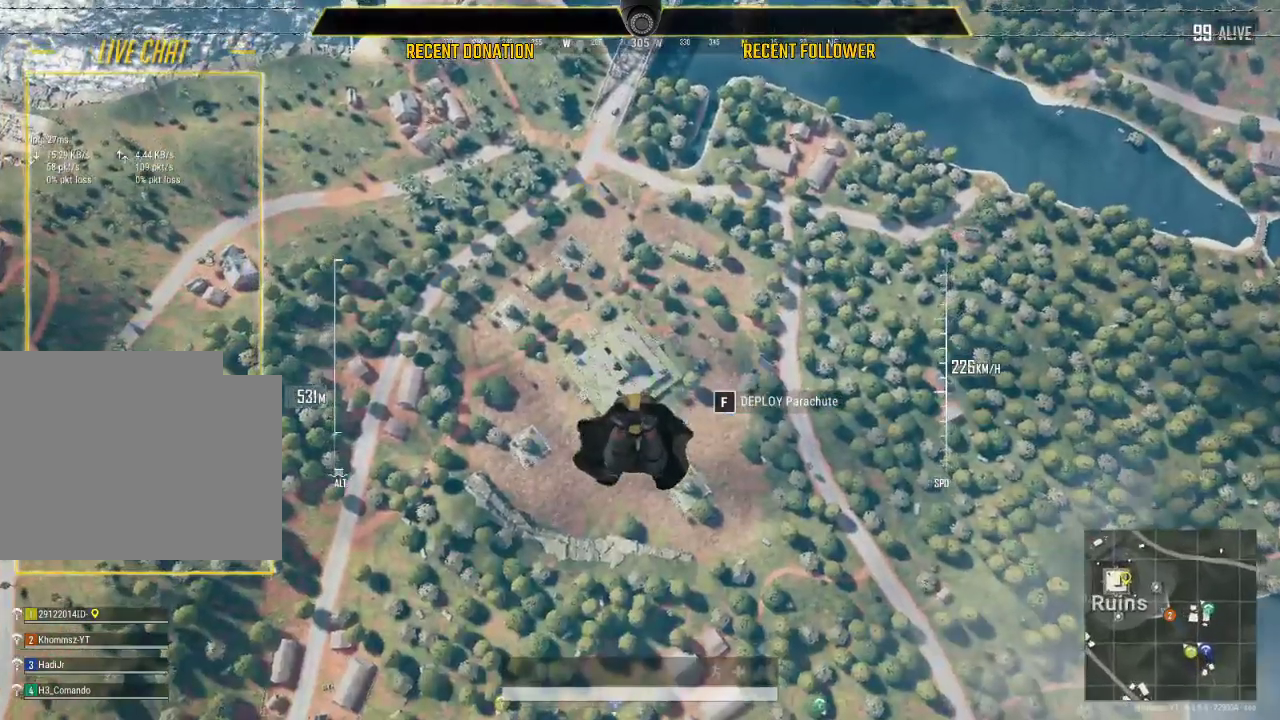
{"keys": ["shift", "w"], "mouse": [], "events": []}
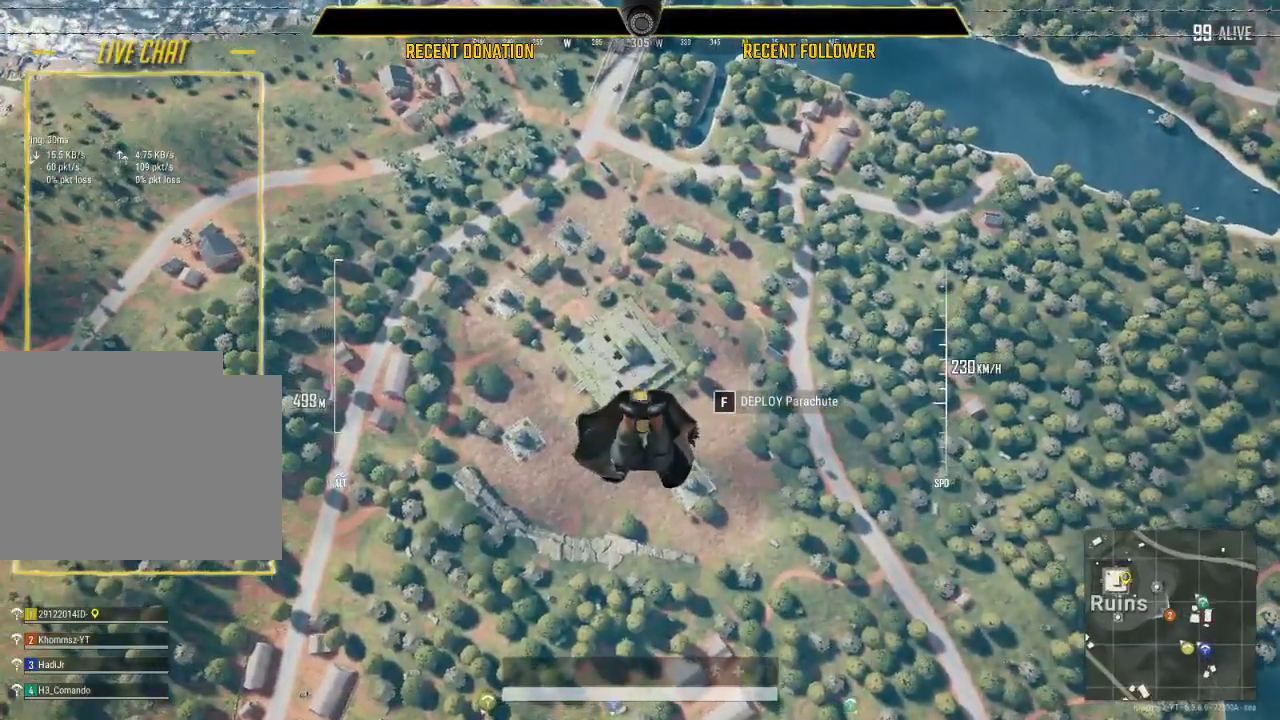
{"keys": ["shift", "w"], "mouse": [], "events": []}
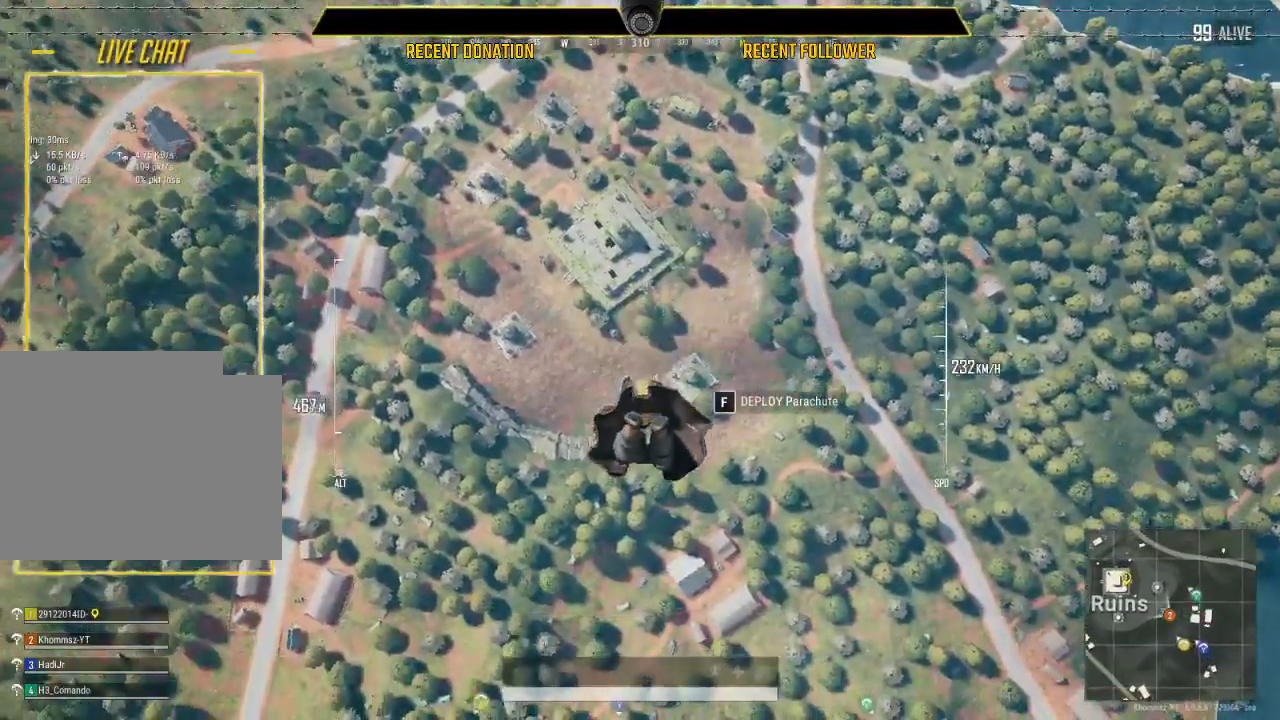
{"keys": ["shift", "w"], "mouse": [], "events": []}
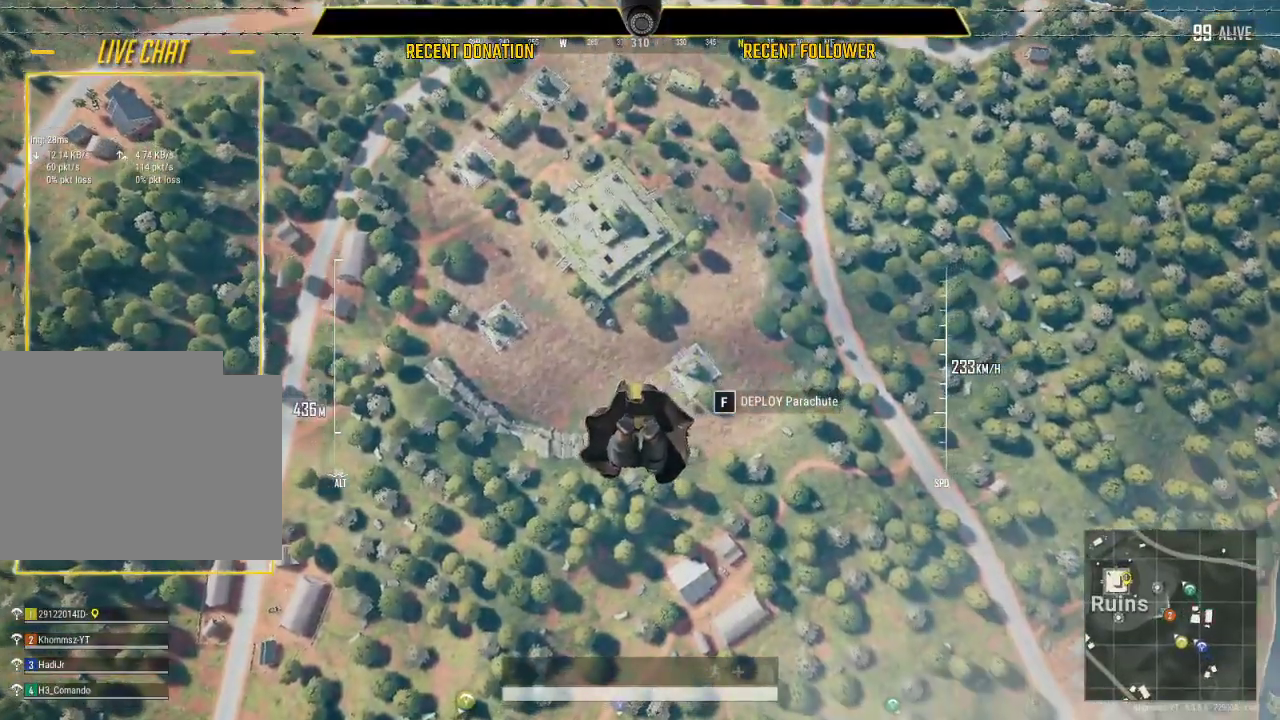
{"keys": ["shift", "w"], "mouse": [], "events": []}
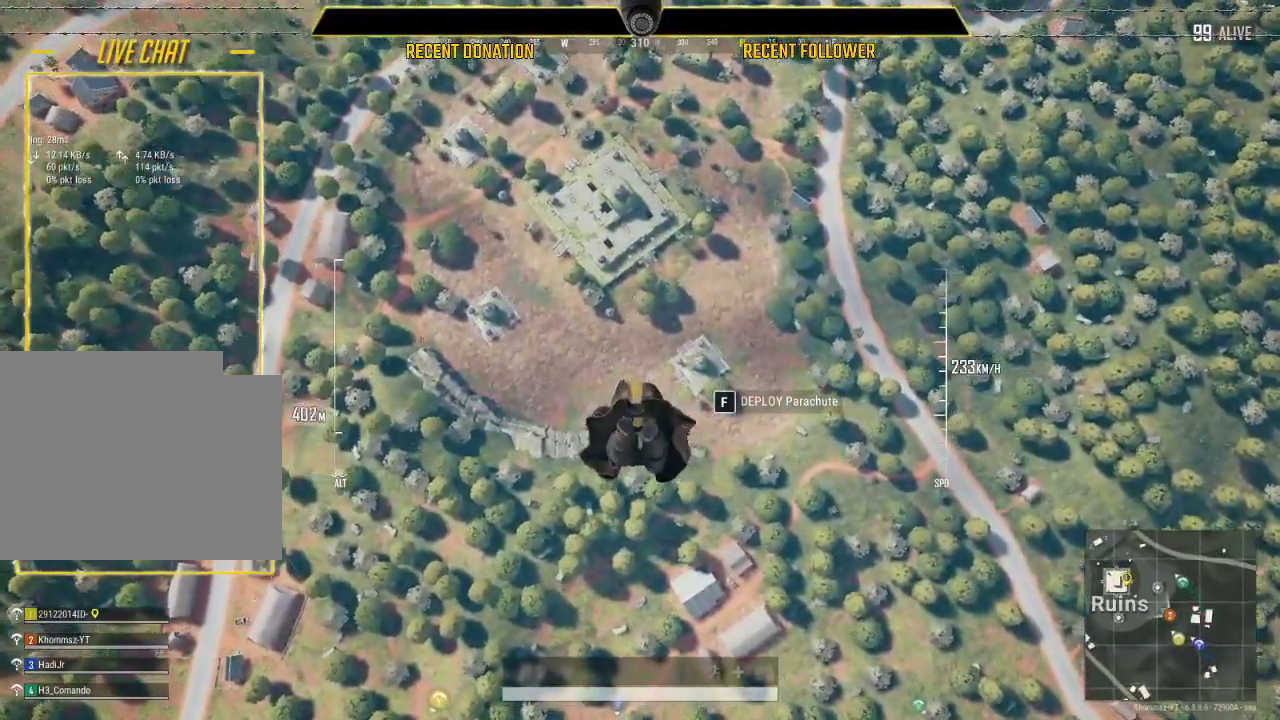
{"keys": ["shift", "w"], "mouse": [], "events": []}
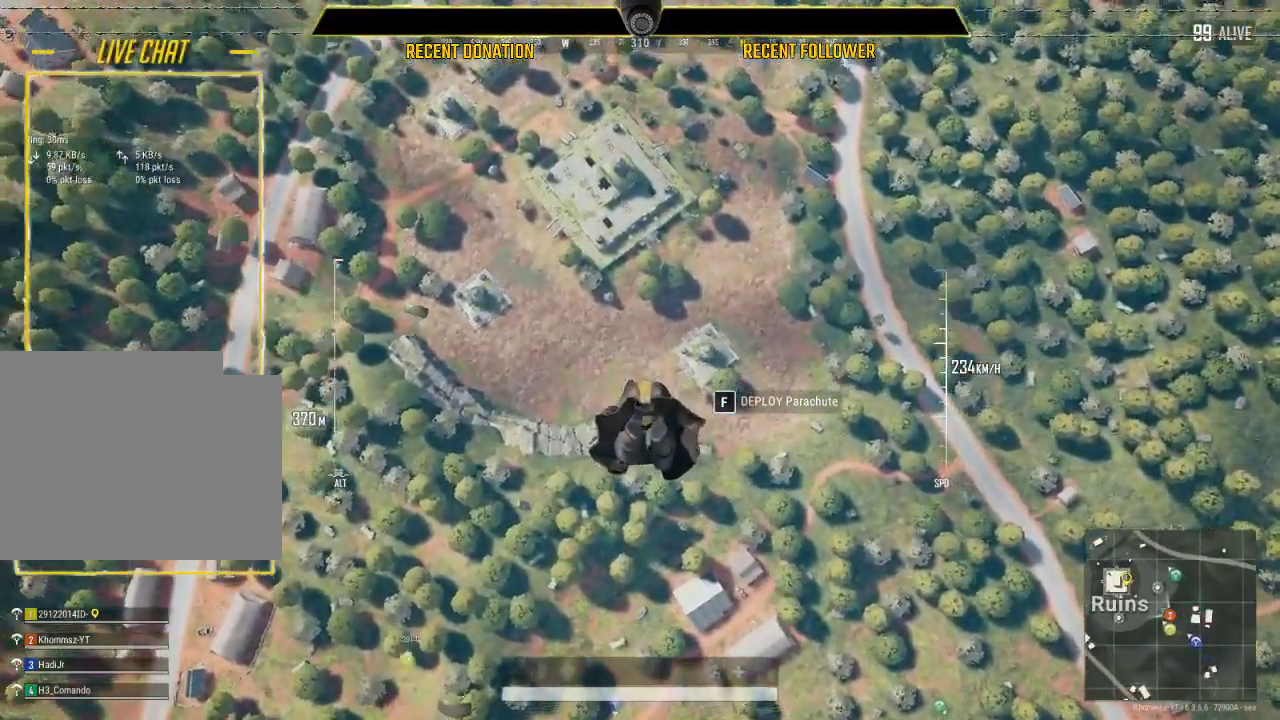
{"keys": ["shift", "w"], "mouse": [], "events": []}
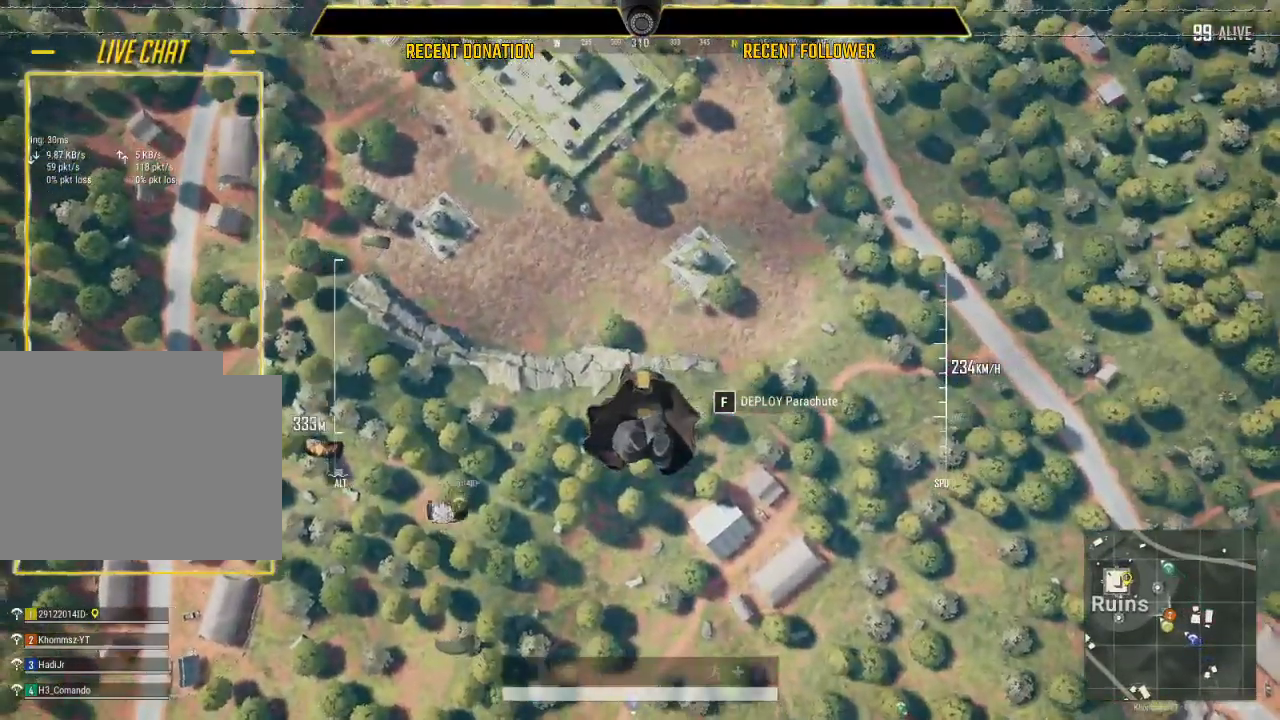
{"keys": ["shift", "w"], "mouse": [], "events": []}
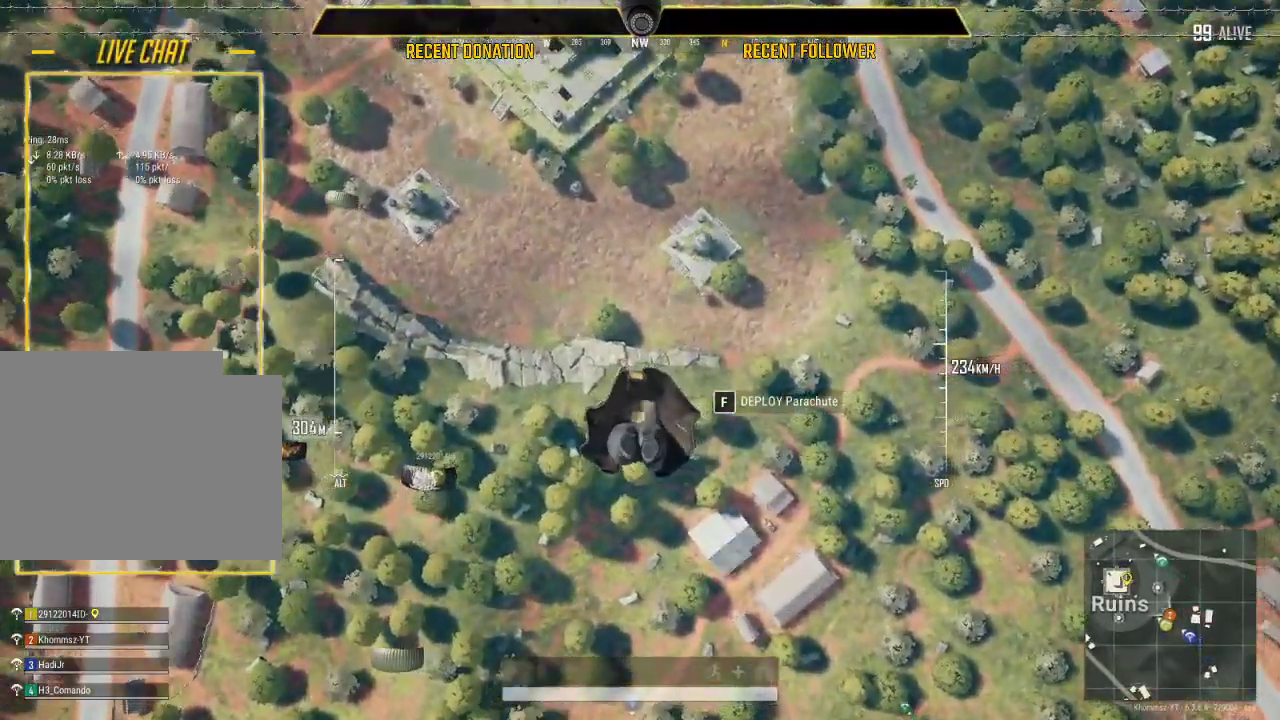
{"keys": ["shift", "w"], "mouse": [], "events": []}
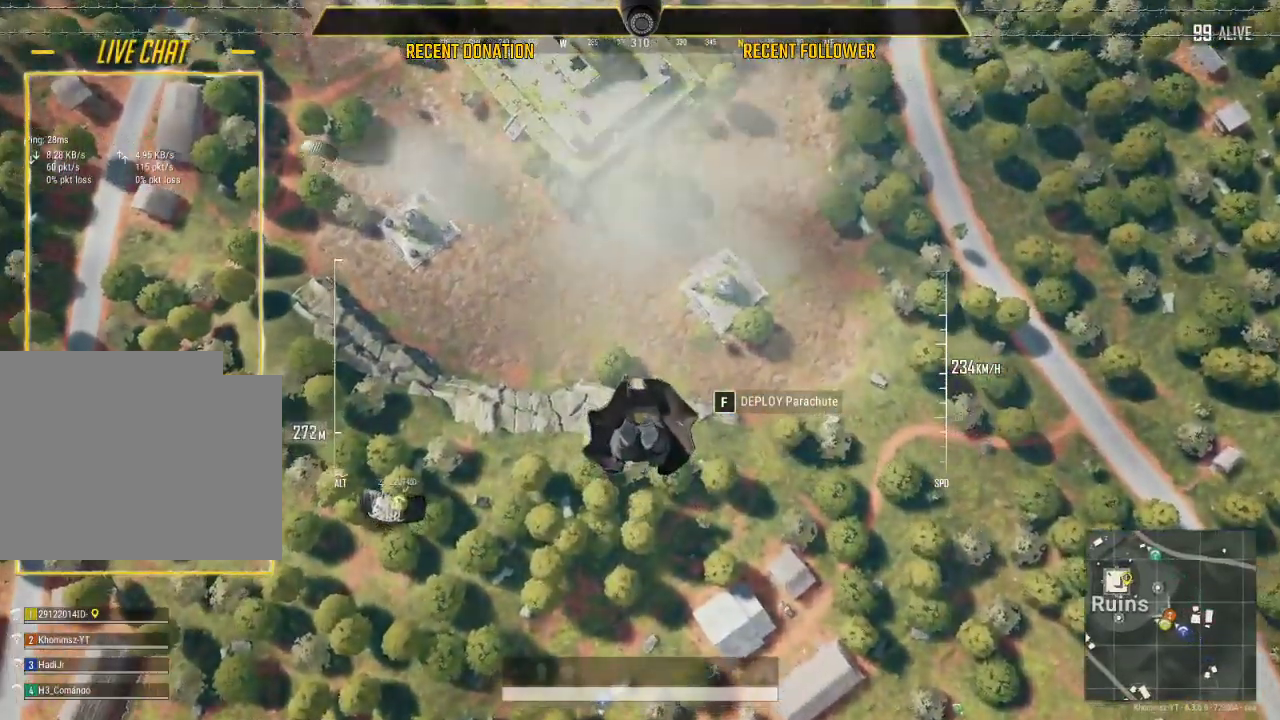
{"keys": ["shift", "w"], "mouse": [], "events": []}
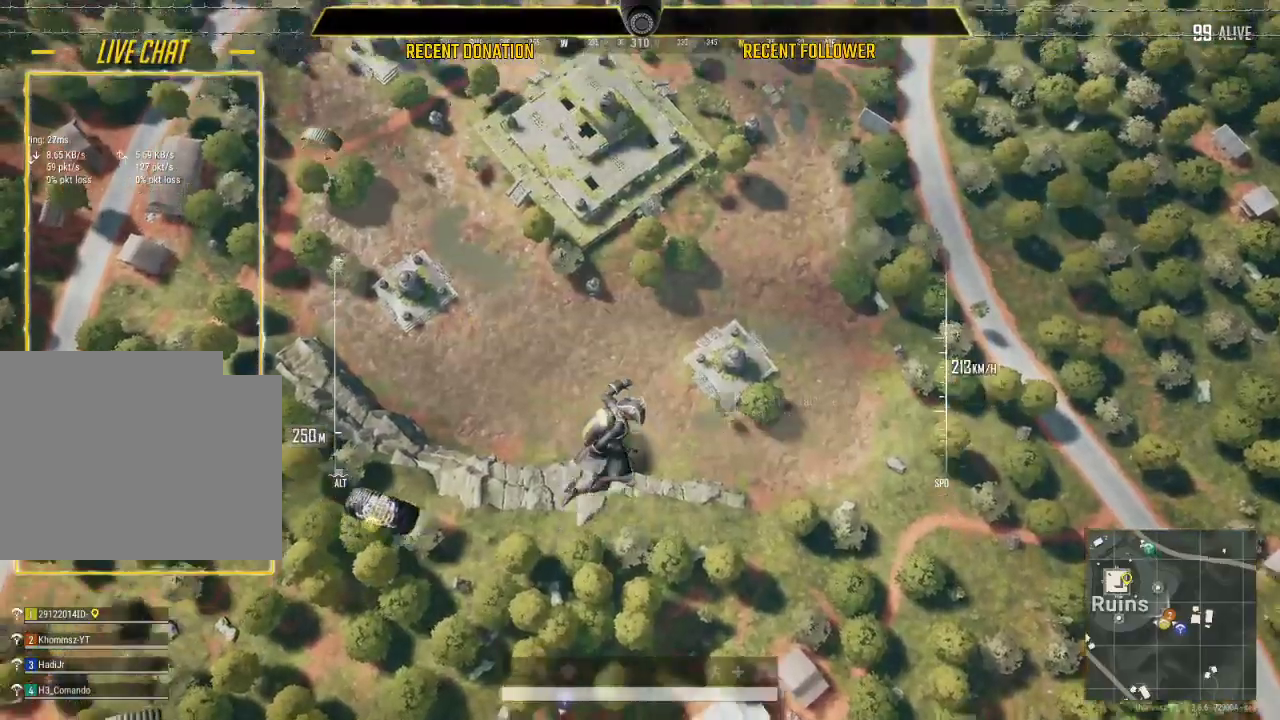
{"keys": ["w"], "mouse": [], "events": [[167, "shift", "up"]]}
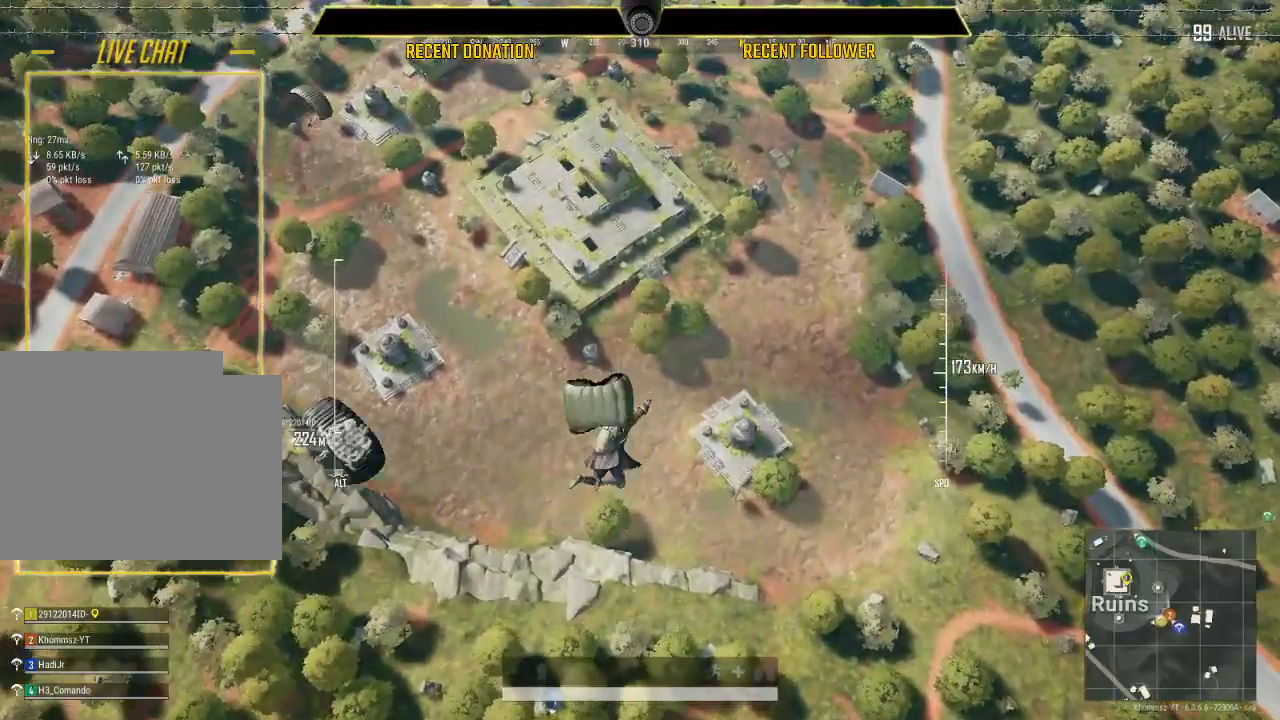
{"keys": ["shift", "w"], "mouse": [], "events": [[317, "w", "up"], [417, "w", "down"], [500, "shift", "down"]]}
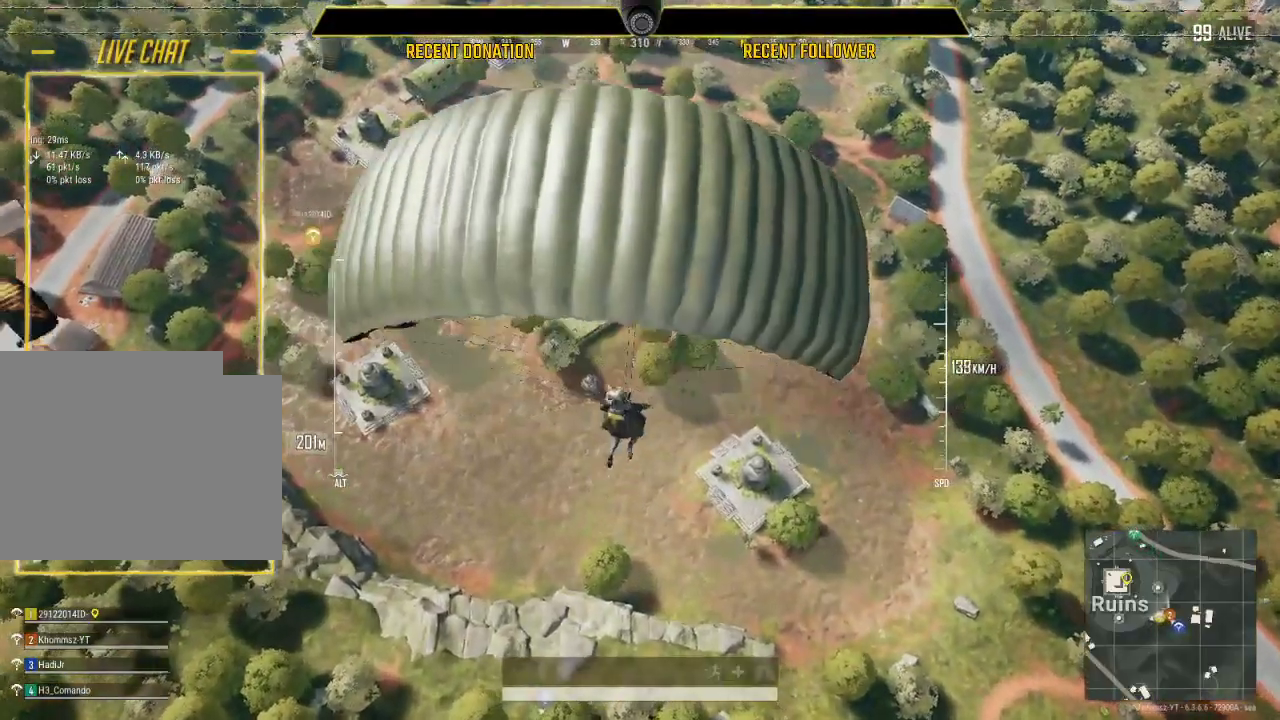
{"keys": ["shift", "w"], "mouse": [], "events": []}
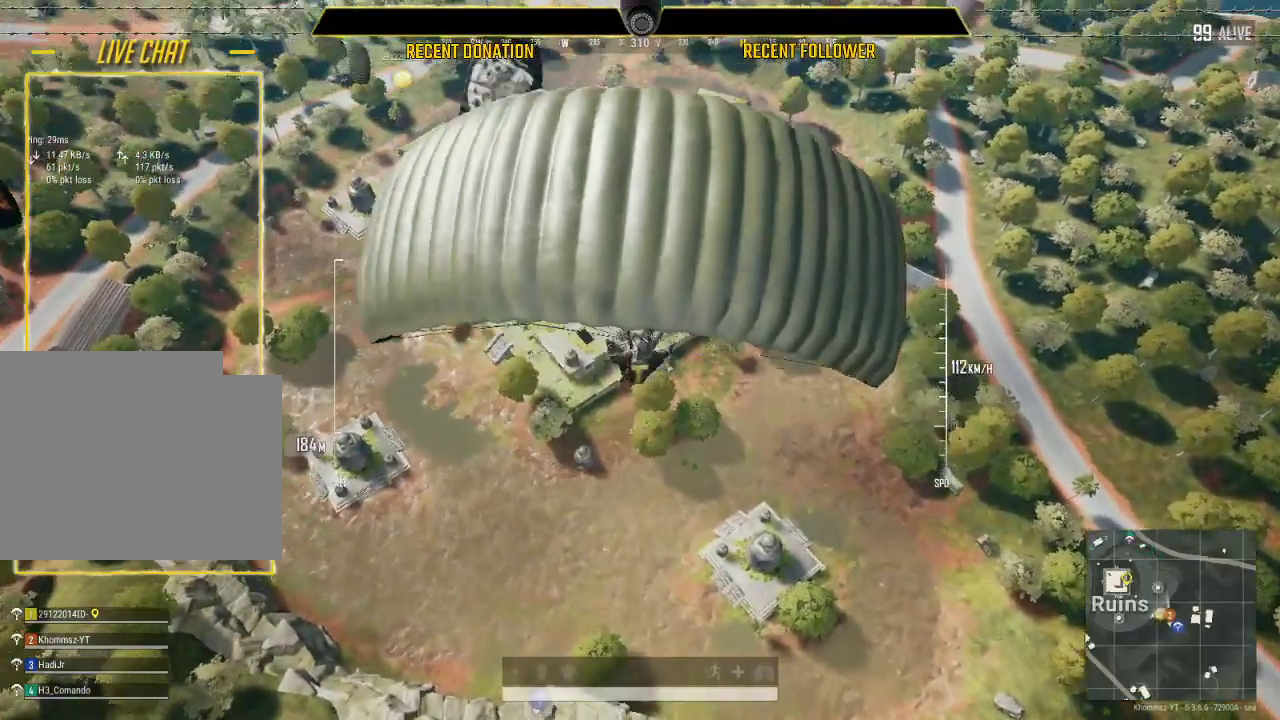
{"keys": ["shift", "w"], "mouse": [], "events": []}
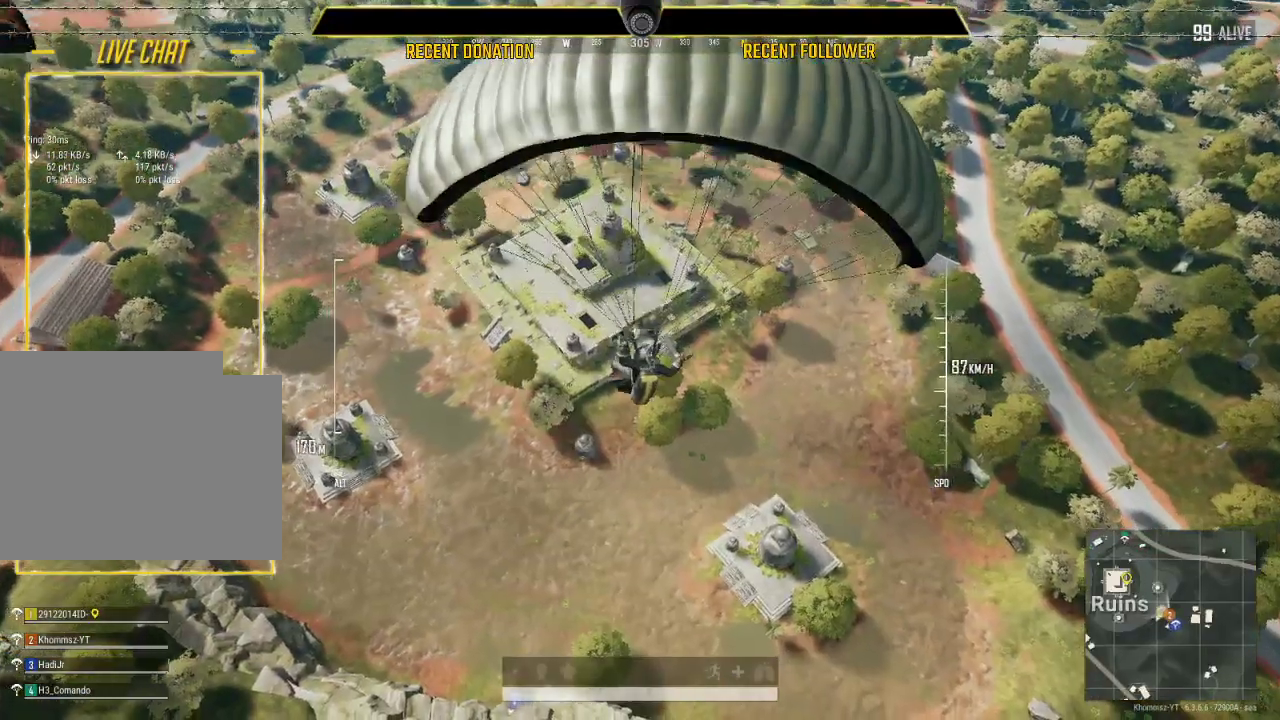
{"keys": ["shift", "w"], "mouse": [], "events": []}
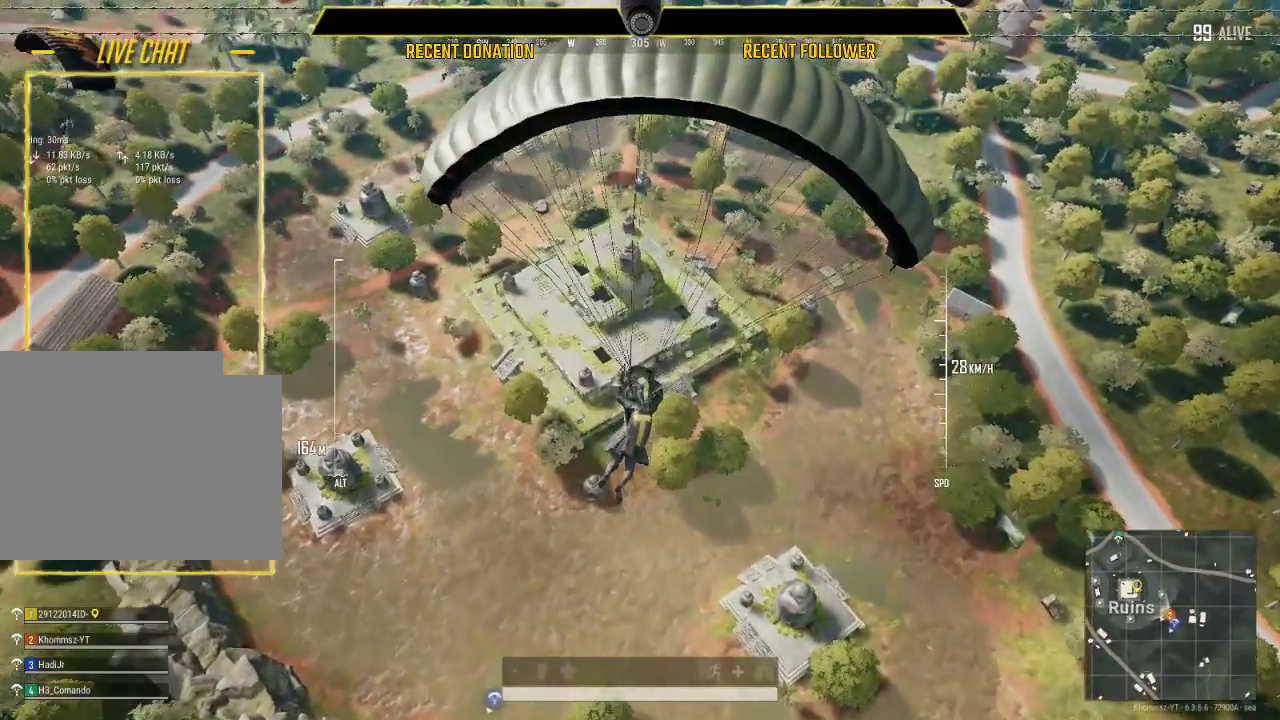
{"keys": ["d", "shift", "w"], "mouse": [], "events": [[433, "d", "down"]]}
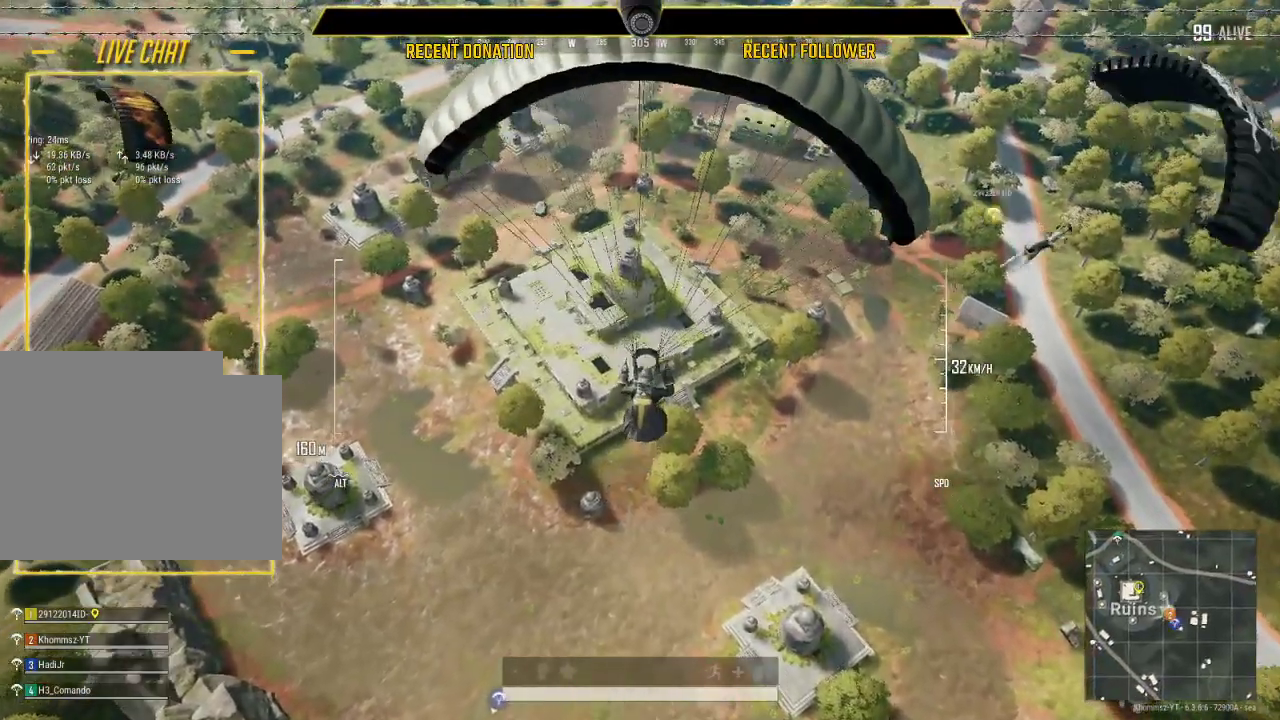
{"keys": ["a", "shift", "w"], "mouse": [], "events": [[33, "d", "up"], [200, "a", "down"]]}
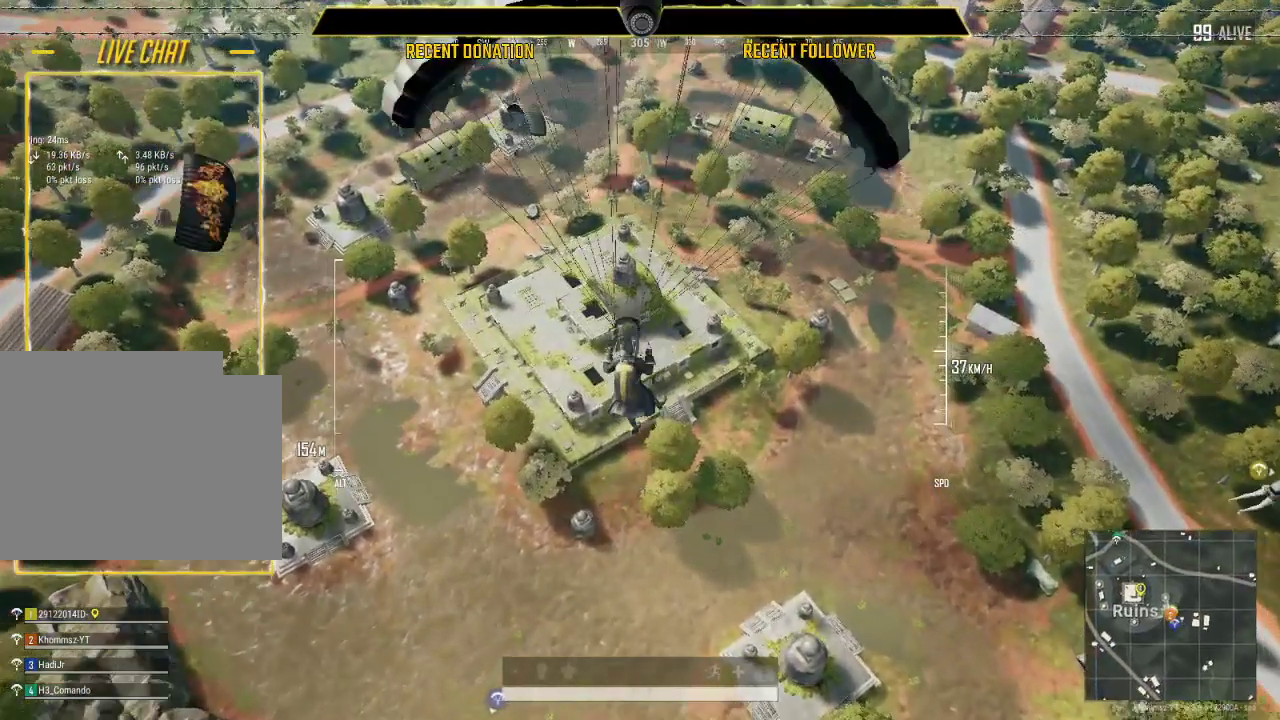
{"keys": ["shift", "w"], "mouse": [], "events": [[50, "a", "up"]]}
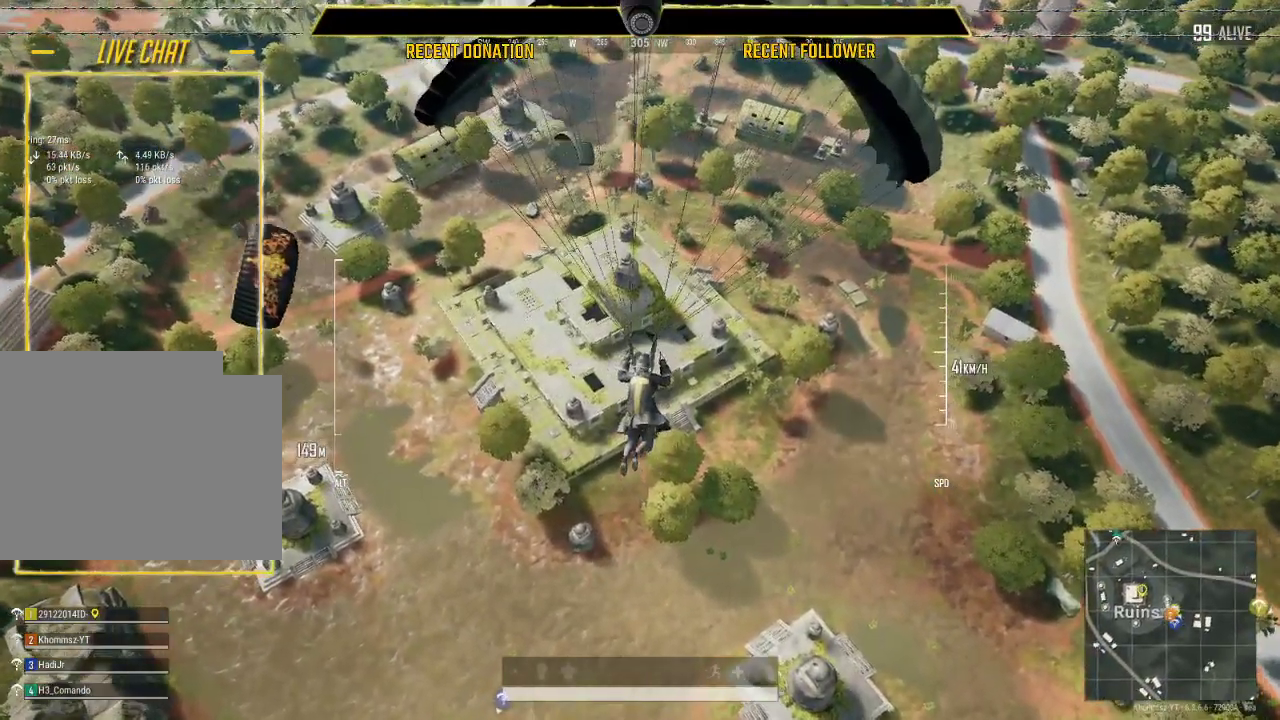
{"keys": ["shift", "w"], "mouse": [], "events": []}
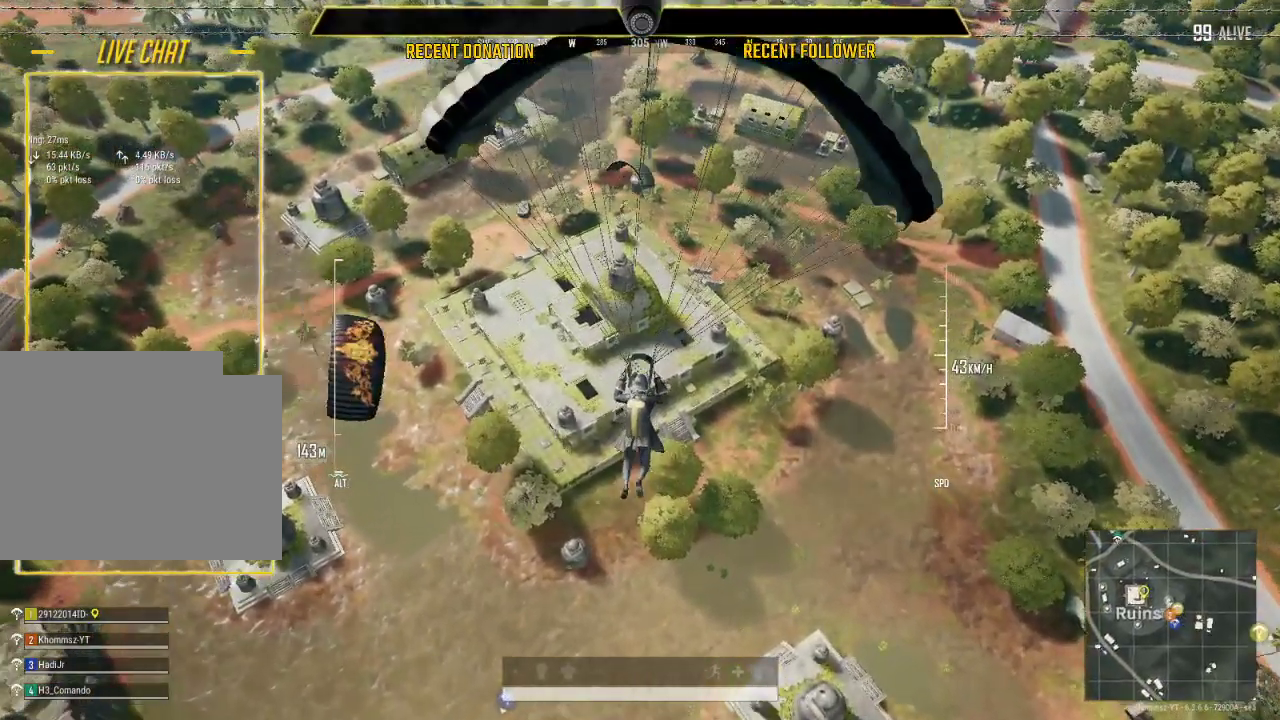
{"keys": ["shift", "w"], "mouse": [], "events": []}
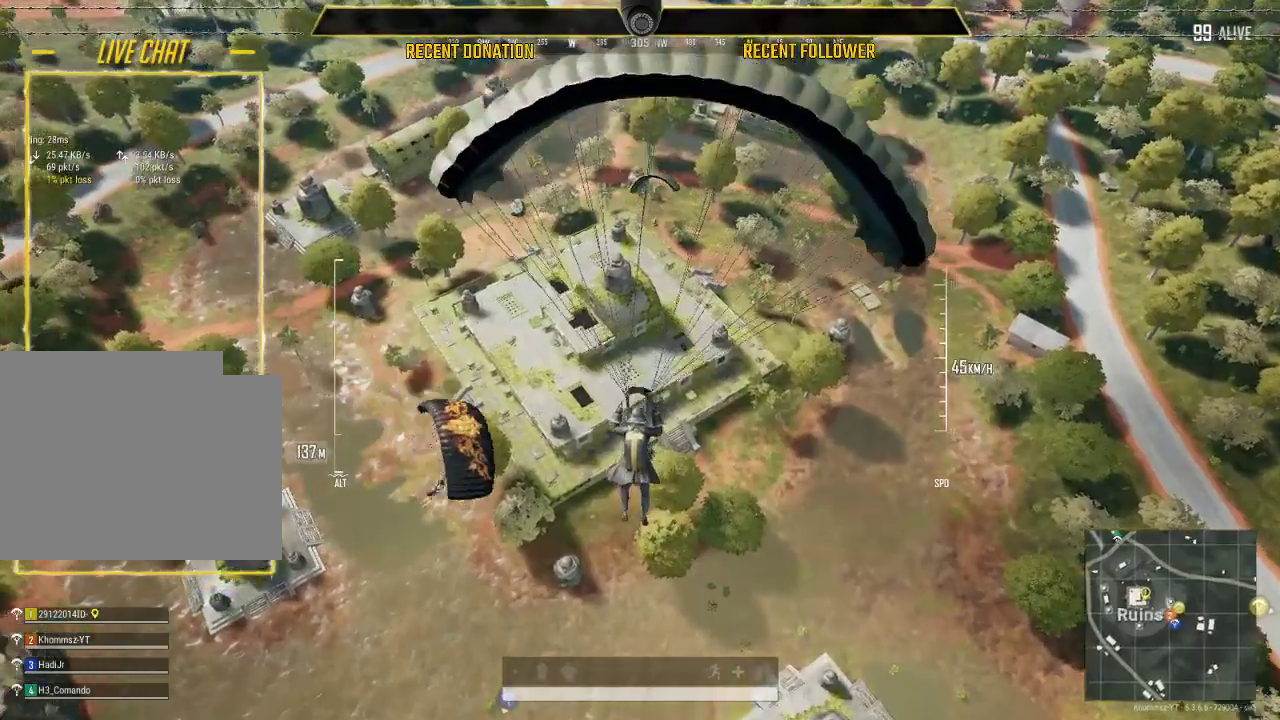
{"keys": ["shift", "w"], "mouse": [], "events": []}
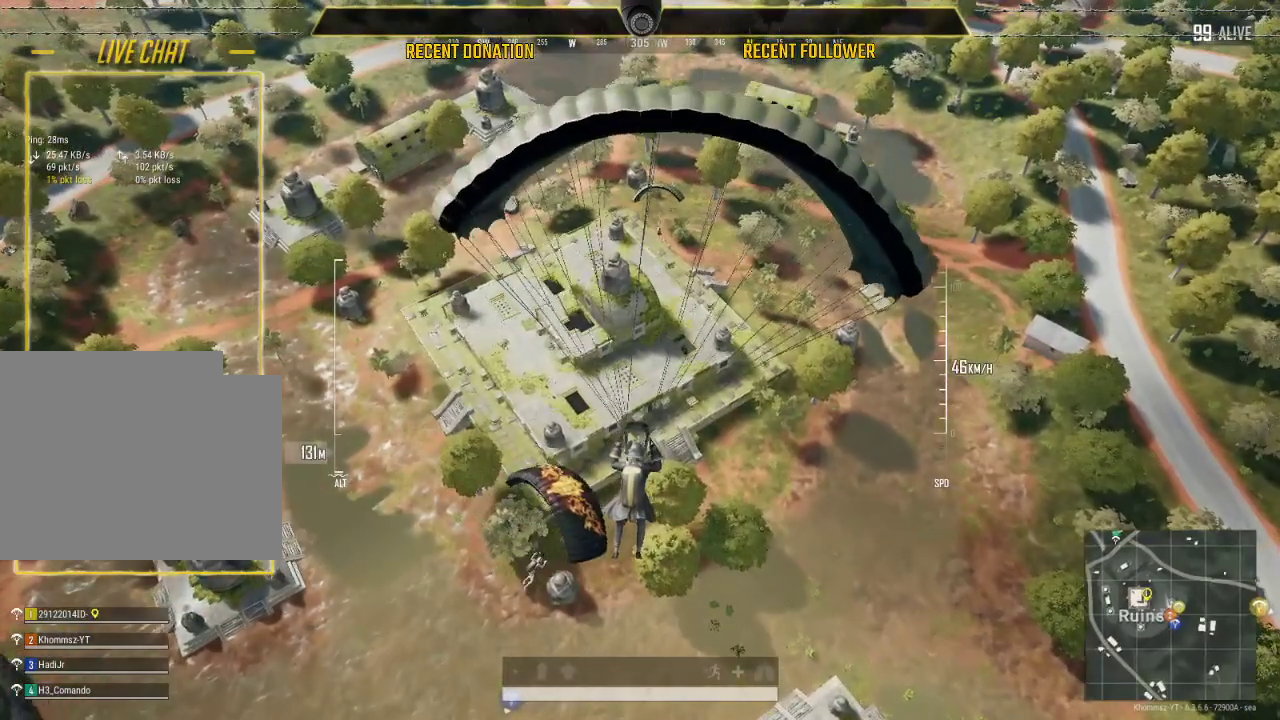
{"keys": ["shift", "w"], "mouse": [], "events": [[333, "d", "down"], [450, "d", "up"]]}
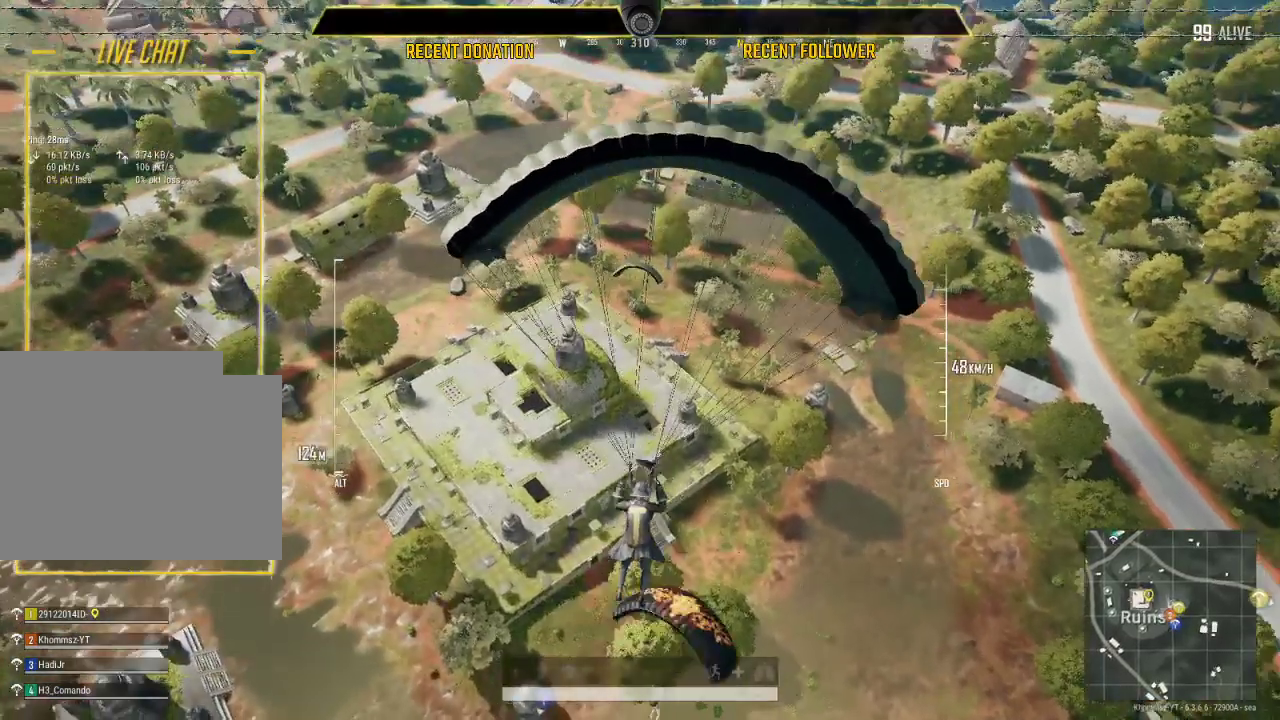
{"keys": ["shift", "w"], "mouse": [], "events": []}
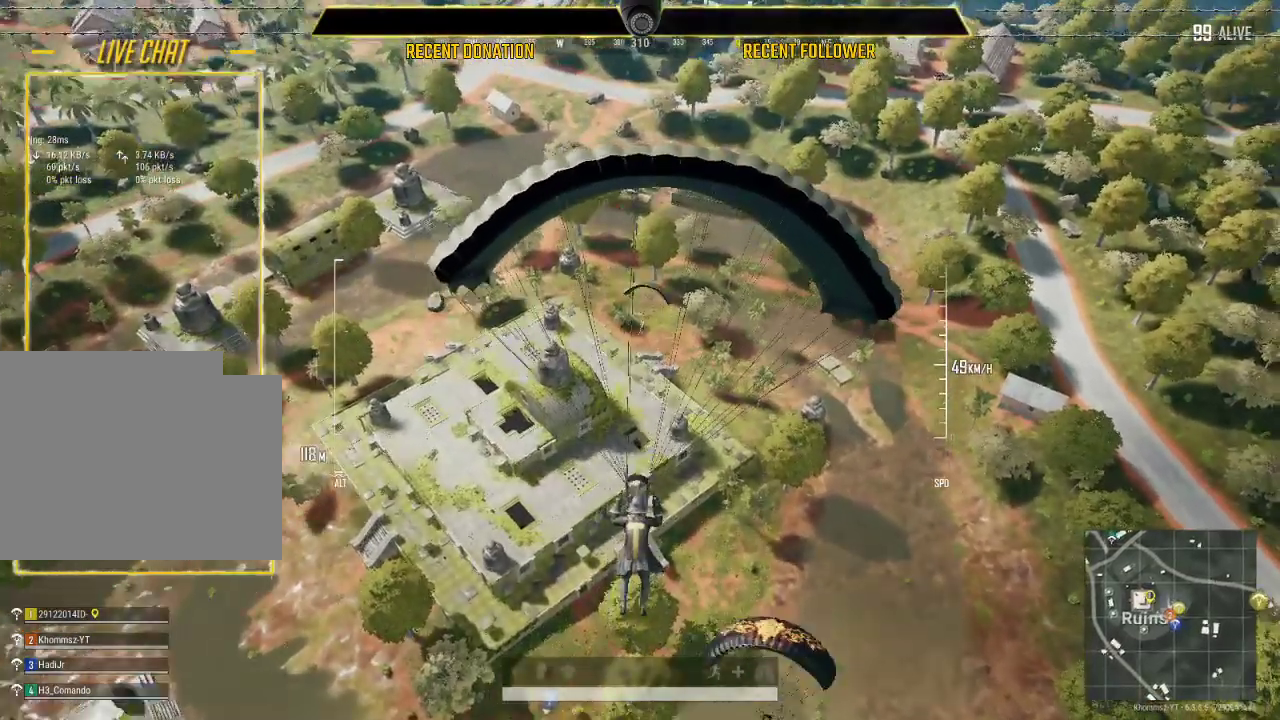
{"keys": ["a", "shift", "w"], "mouse": [], "events": [[500, "a", "down"]]}
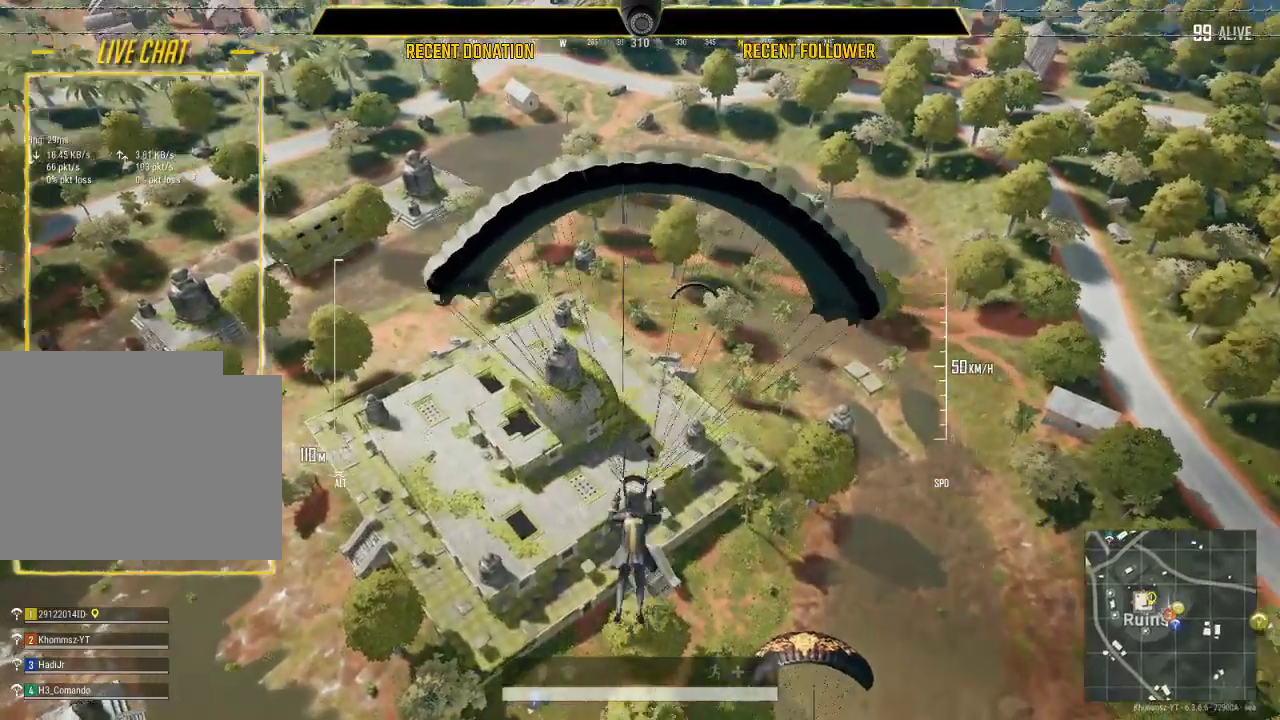
{"keys": ["shift", "w"], "mouse": [], "events": [[367, "a", "up"]]}
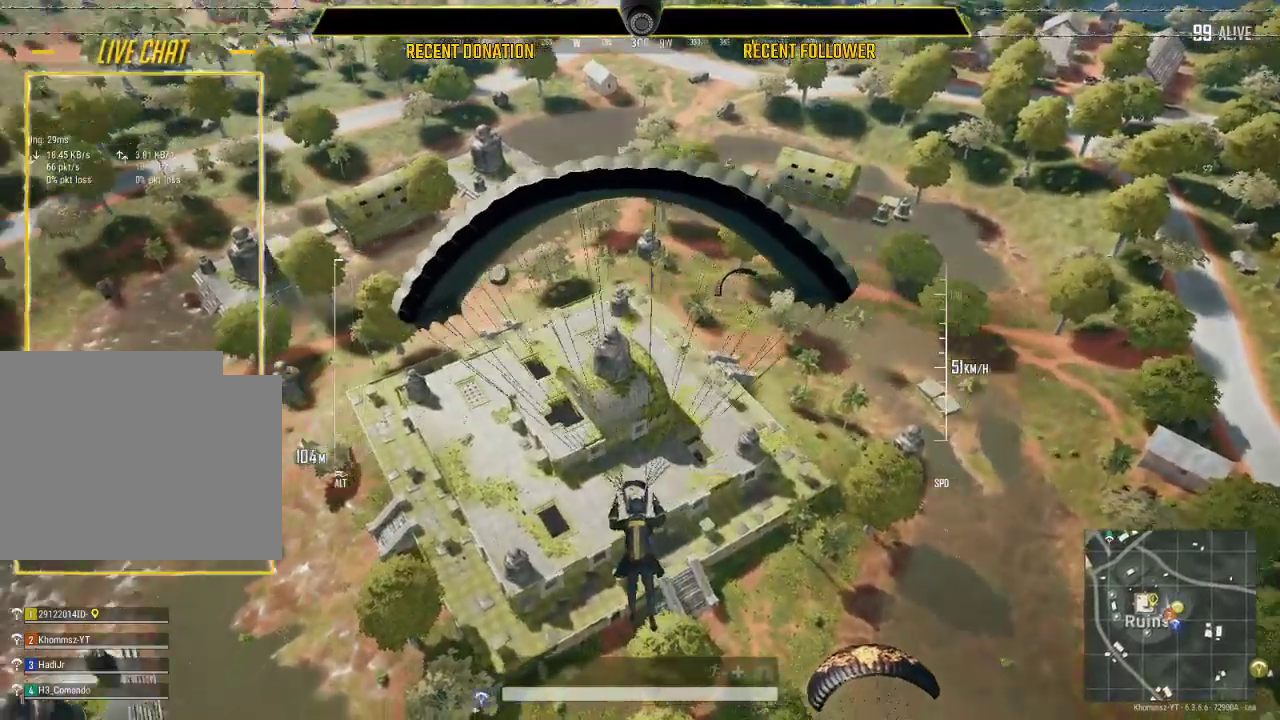
{"keys": ["shift", "w"], "mouse": [], "events": [[67, "a", "down"], [300, "a", "up"]]}
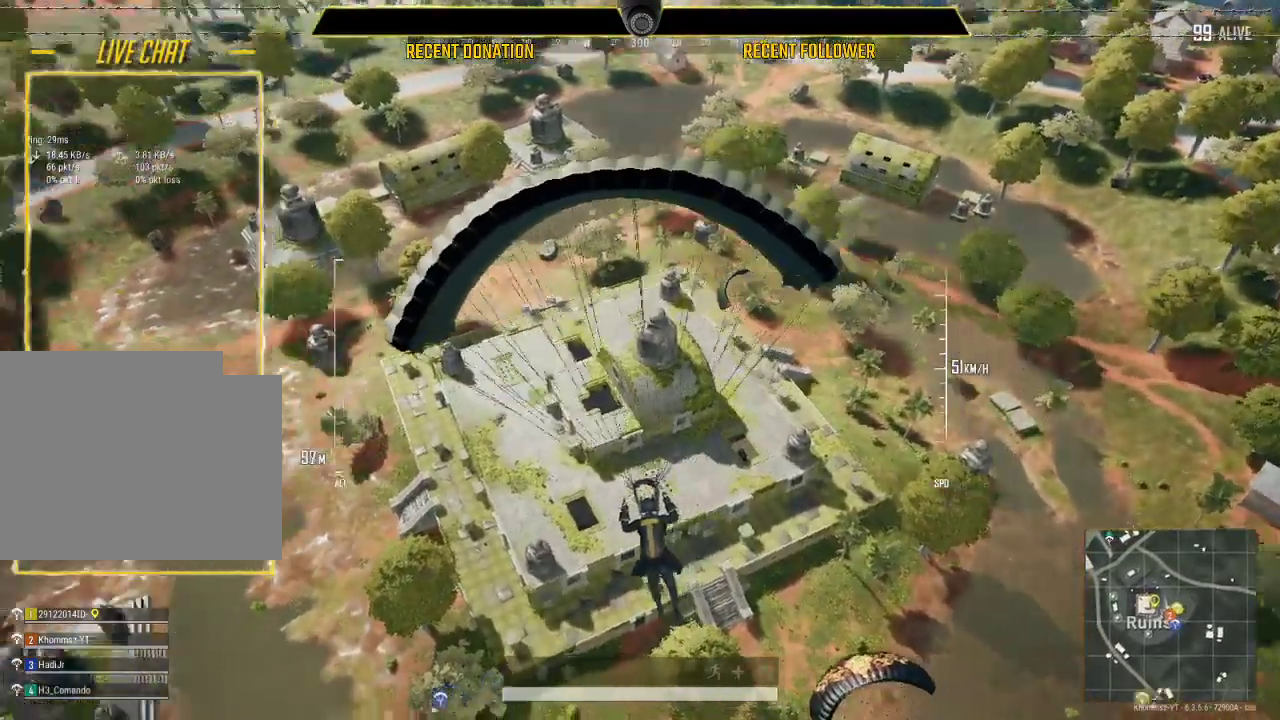
{"keys": ["d", "shift", "w"], "mouse": [], "events": [[417, "d", "down"]]}